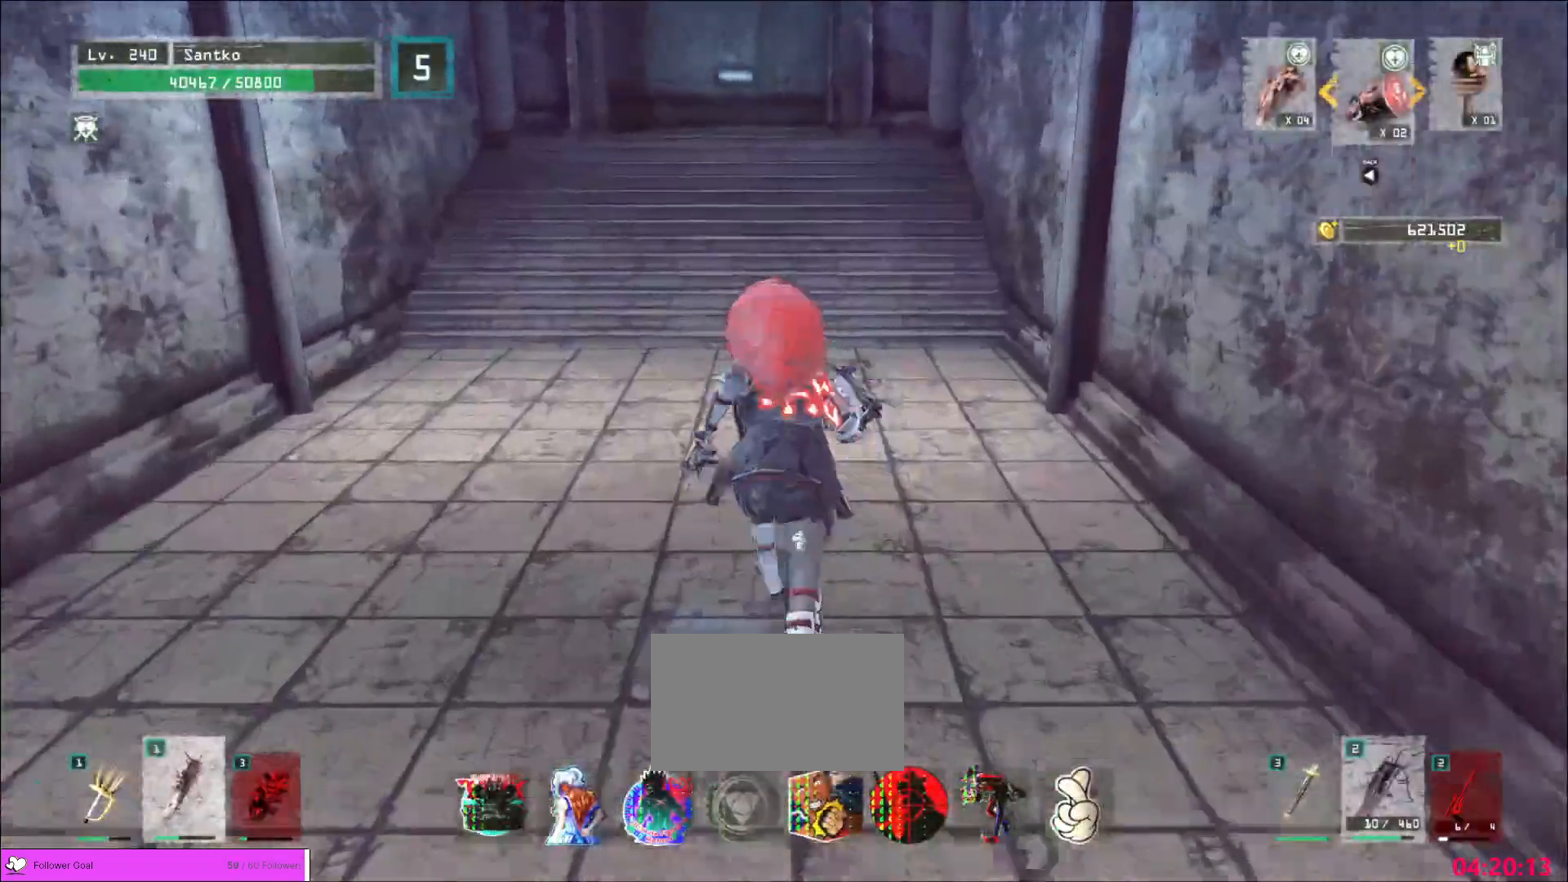
Gameplay with keyboard and mouse; each line is a JSON object with the keys and mouse buttons held at the frame after it. "events" lists presses ("down") and releases ("up") of "1", "2", "3", "4", "5", "a", "alt", "b", "c", "ctrl", "d", "e", "f", "g", "q", "r", "s", "shift", "space", "t", "tab", "v", "w", "x", "z", "mouse_left", "mouse_wheel", "mouse_right", "mouse_mb4" and "mouse_mb5" between this image and that frame as [ms after this image, input, new state], when the widget could be followed in between. "mouse_left", "mouse_wheel", "mouse_right", "mouse_mb4", "mouse_mb5" = the "left", "wheel", "right", "mb4", "mb5" buttons of the "mouse" list. No other keys are recorded. "wheel" means that the mouse wheel is clicked or scrolled. Not read: mouse_move.
{"keys": ["w"], "mouse": [], "events": []}
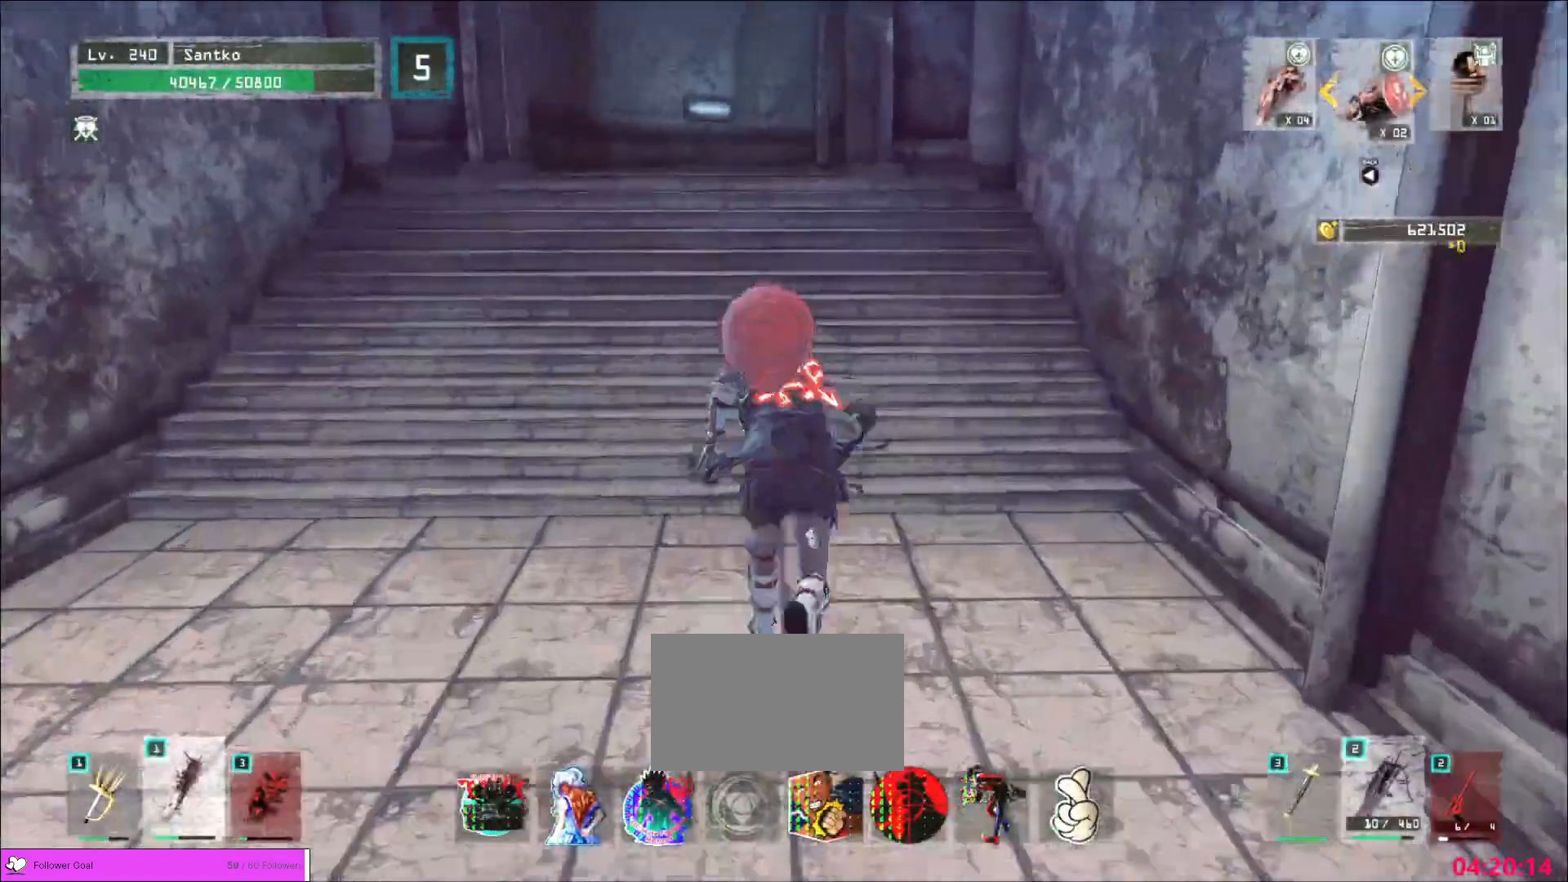
{"keys": ["w"], "mouse": [], "events": []}
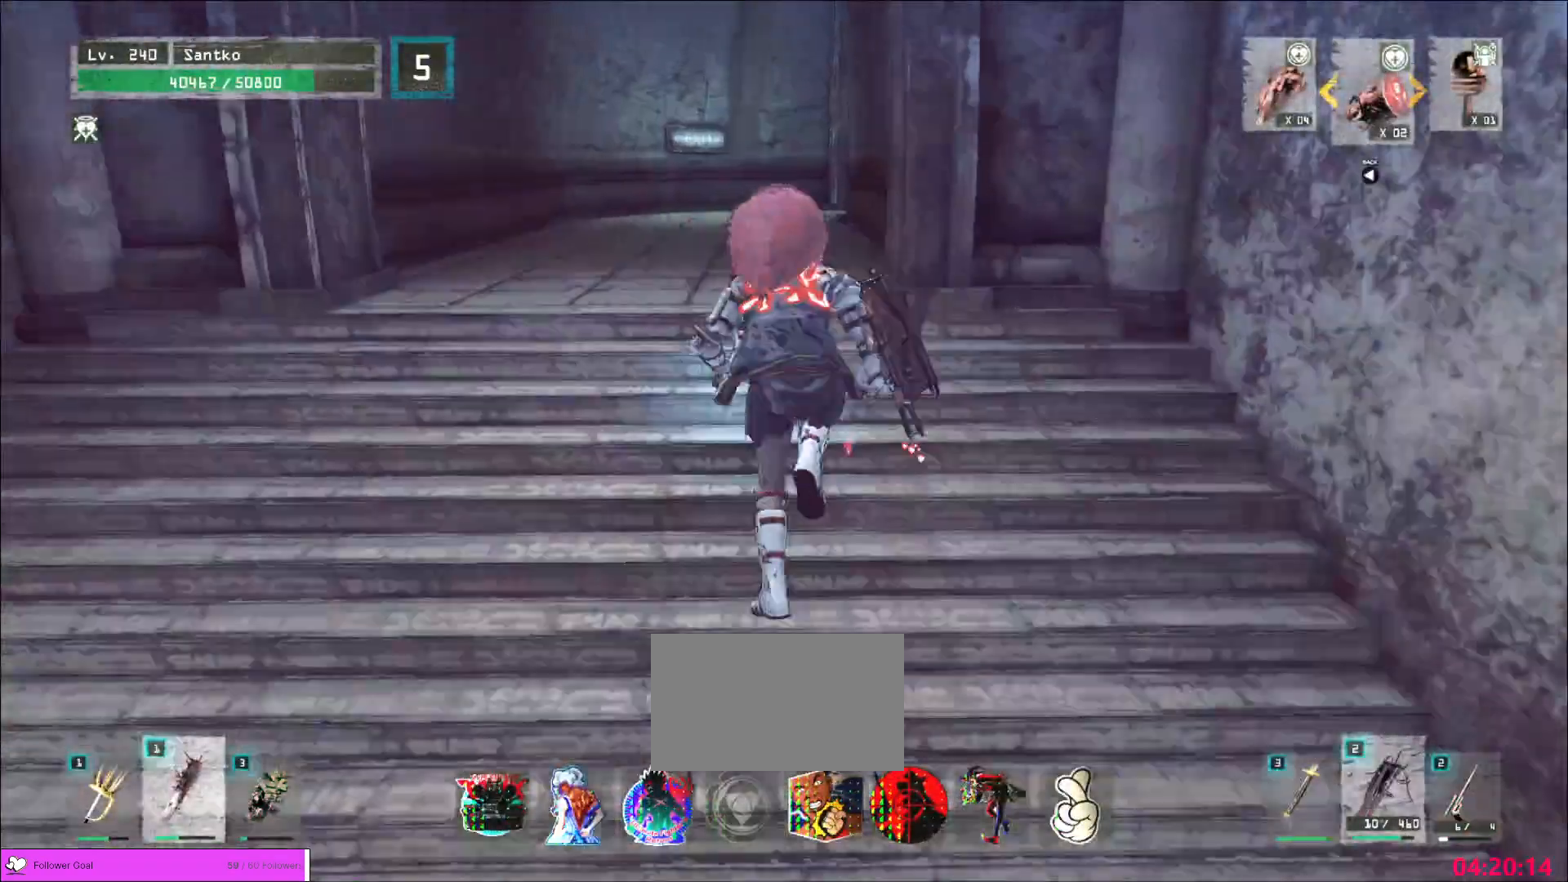
{"keys": [], "mouse": [], "events": [[280, "w", "up"], [400, "ctrl", "down"], [480, "ctrl", "up"]]}
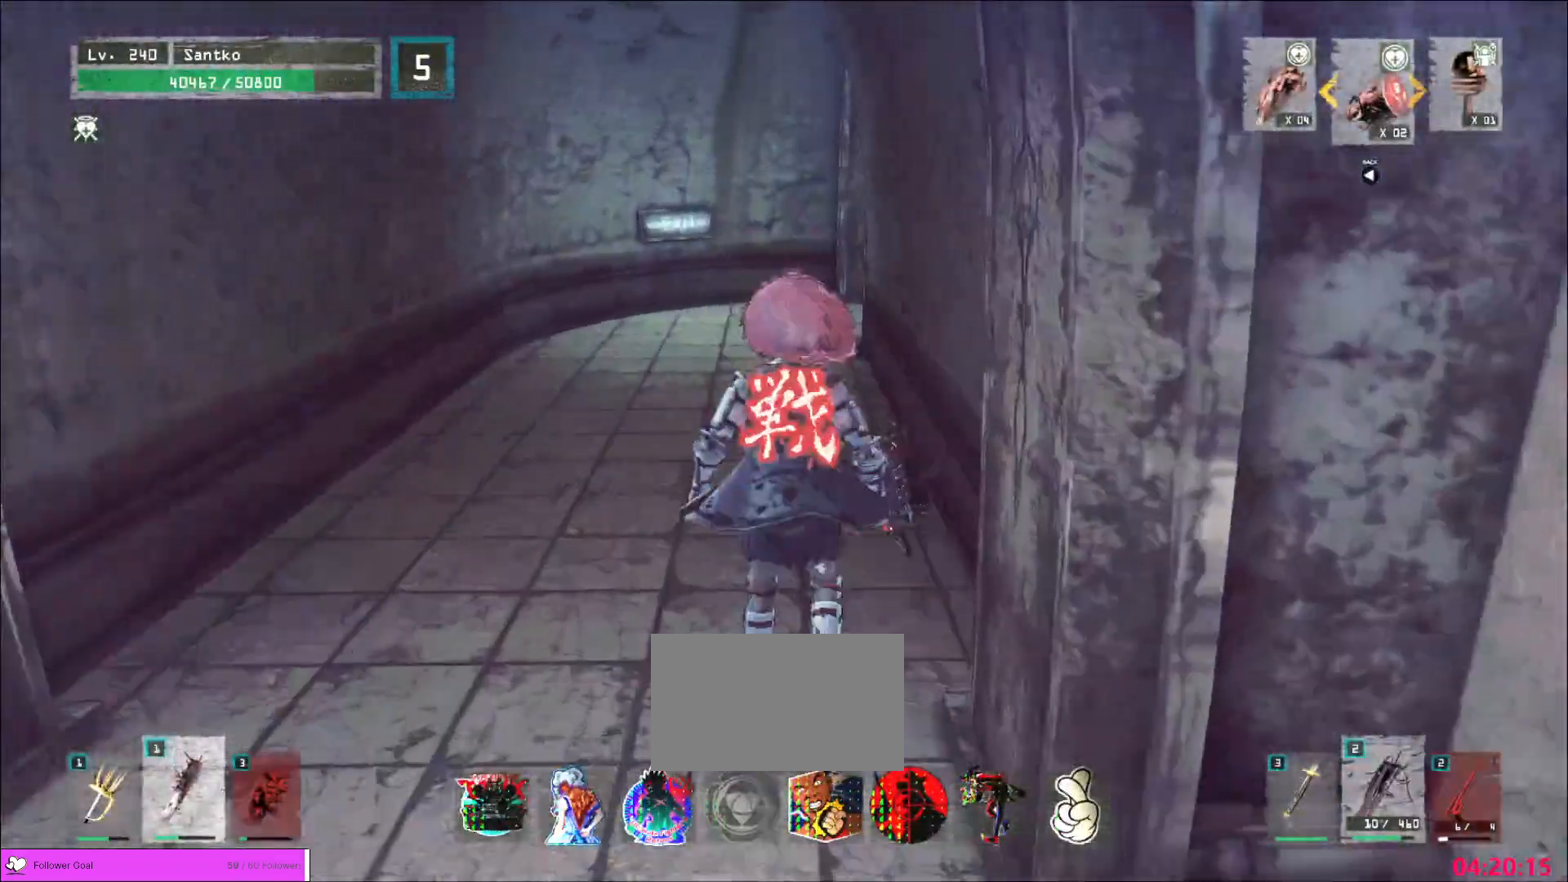
{"keys": ["a", "w"], "mouse": [], "events": [[40, "w", "down"], [160, "a", "down"]]}
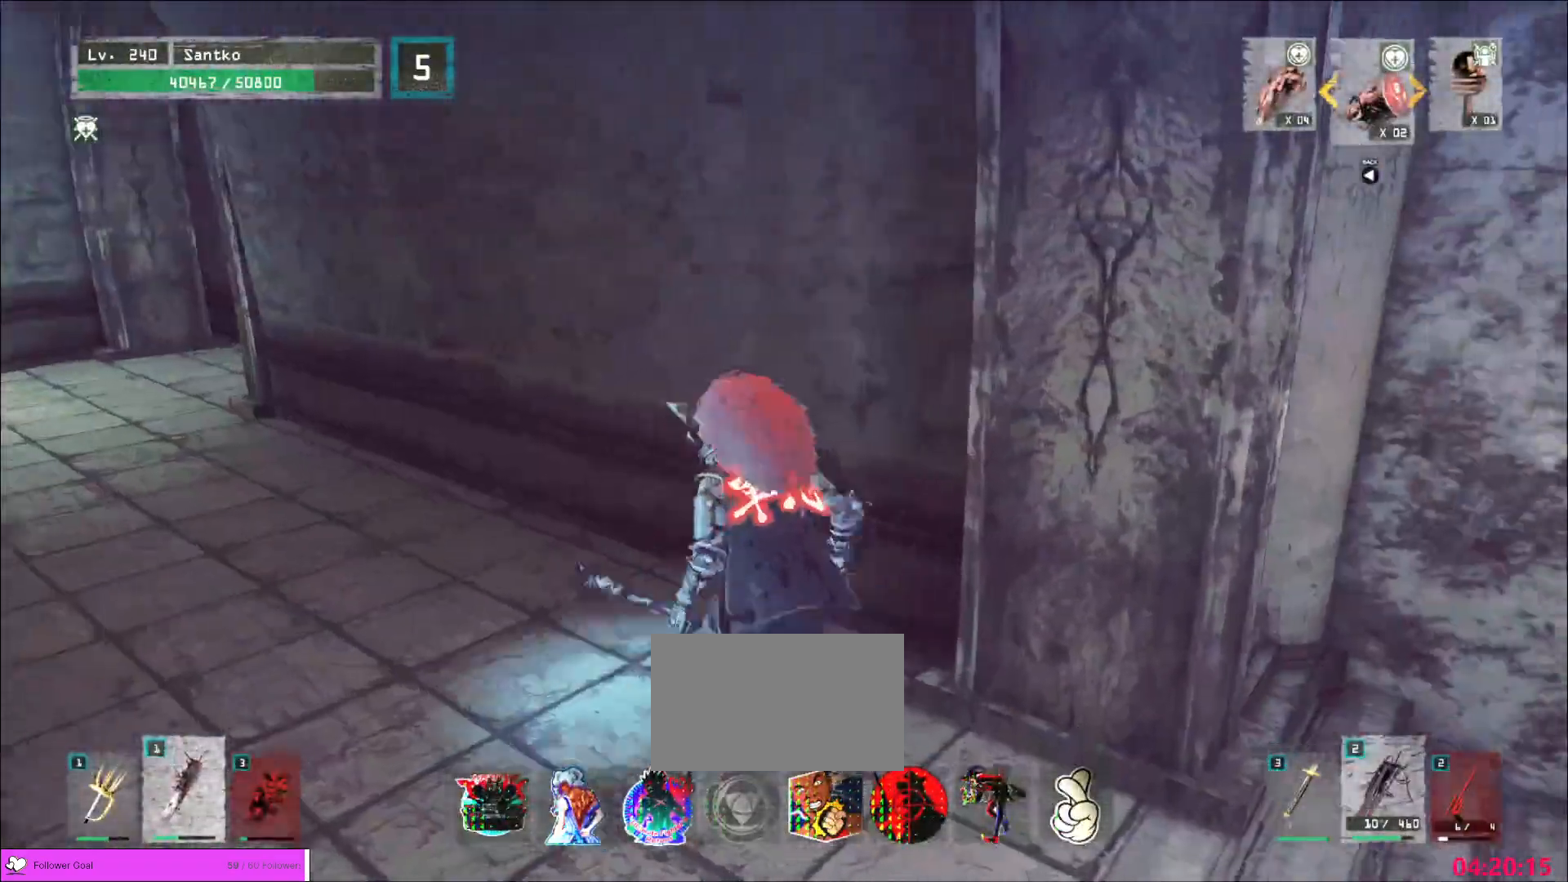
{"keys": ["a", "w"], "mouse": [], "events": []}
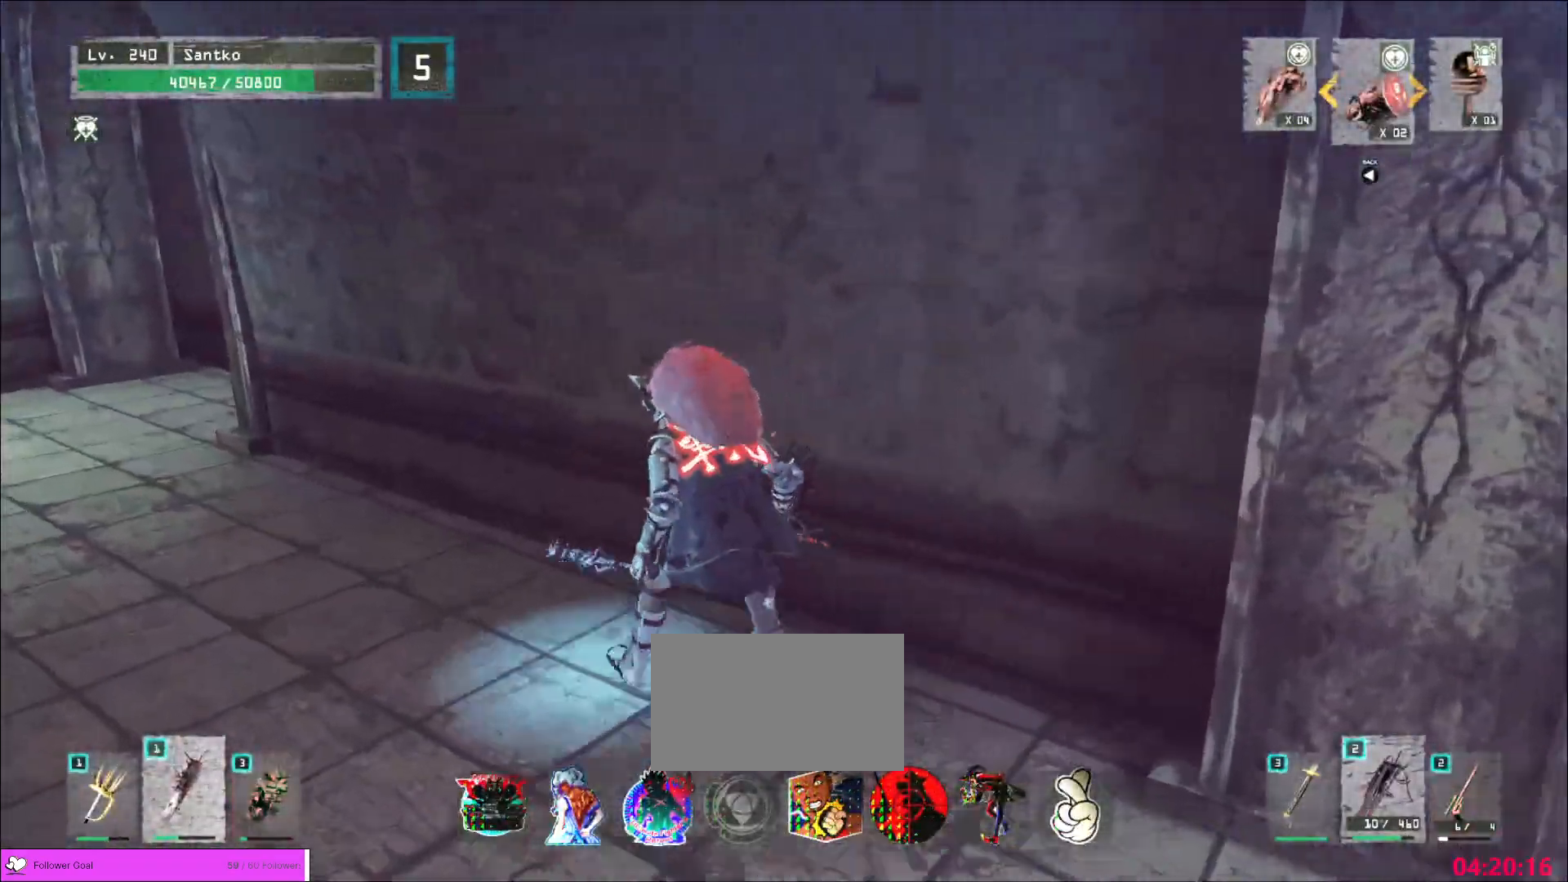
{"keys": ["a", "w"], "mouse": [], "events": []}
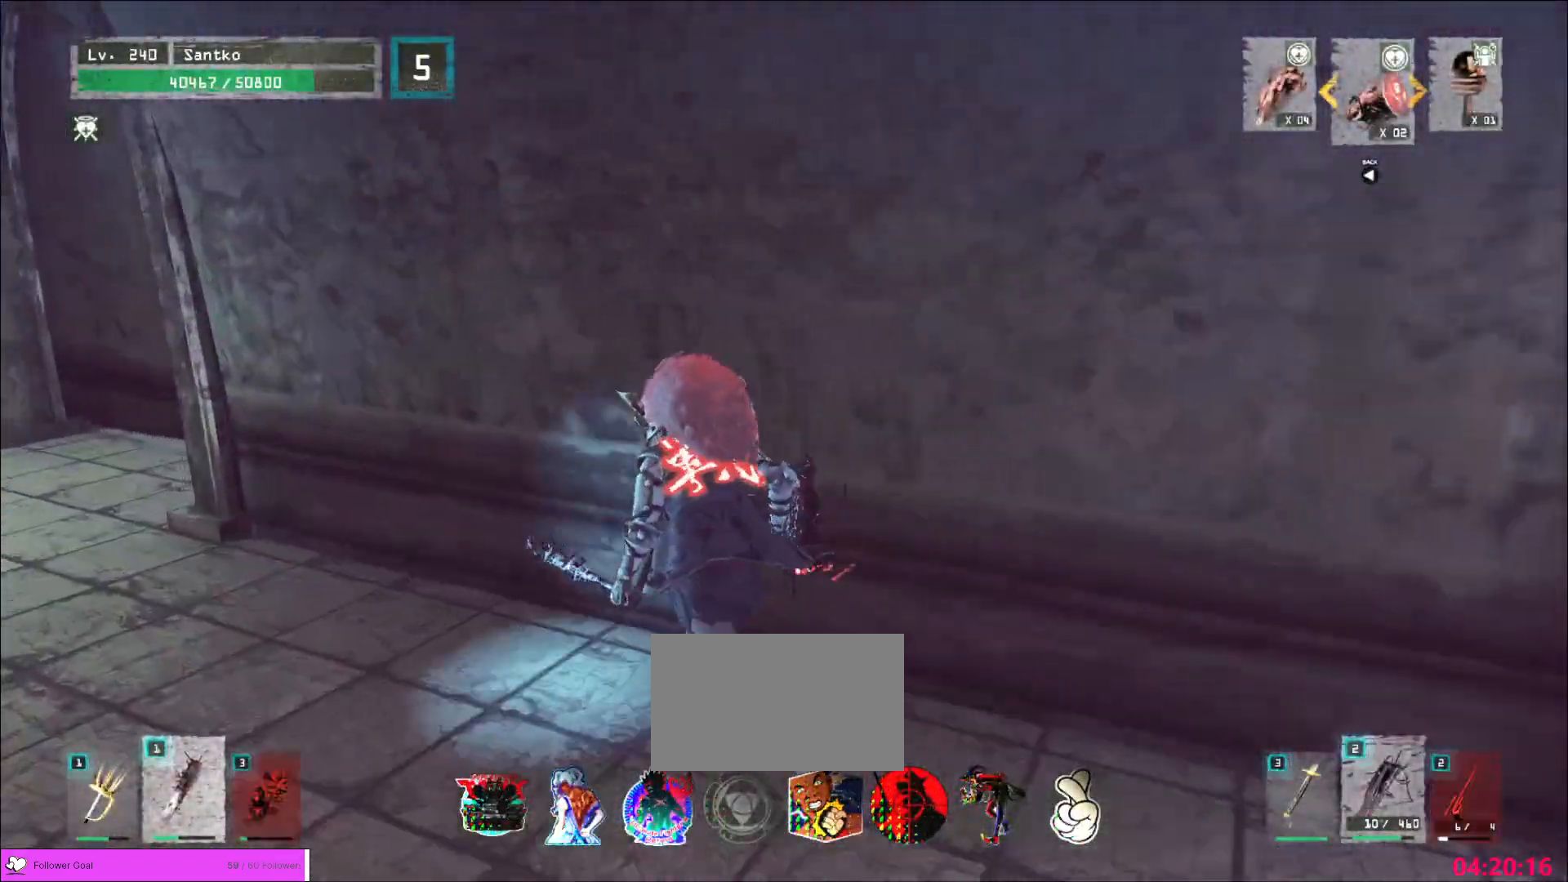
{"keys": [], "mouse": [], "events": [[200, "a", "up"], [240, "w", "up"]]}